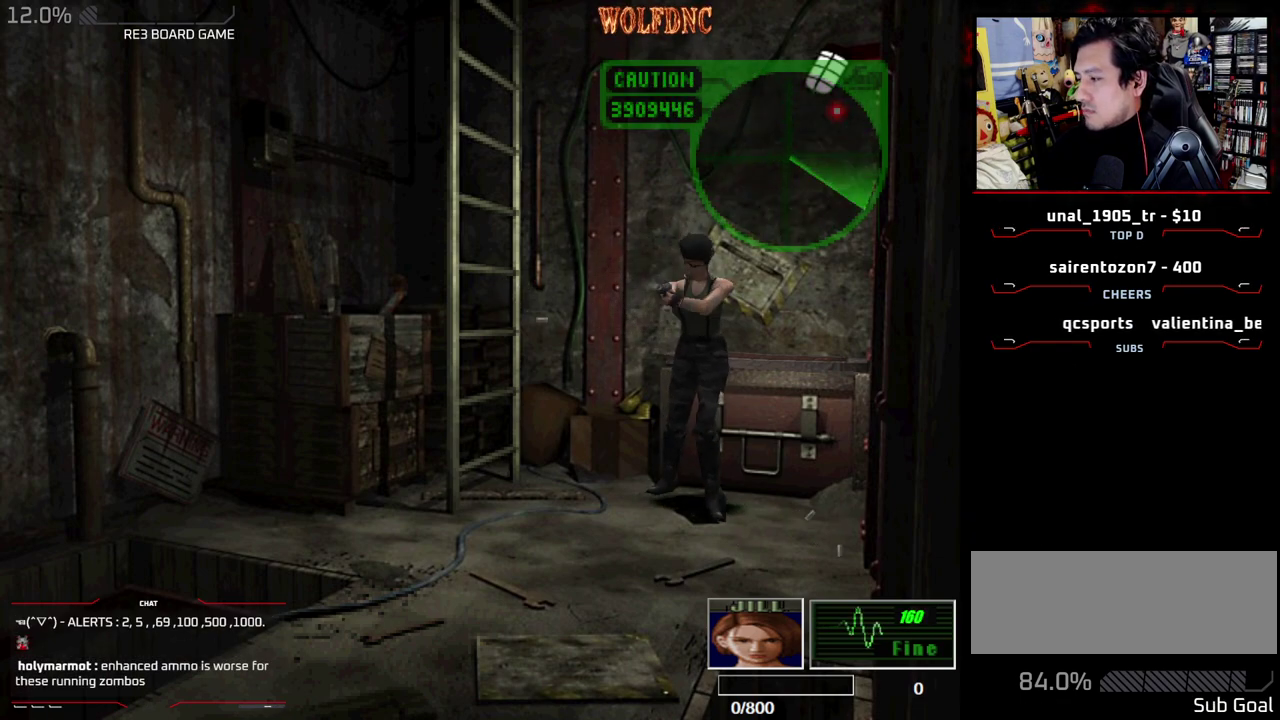
Gameplay with a controller (PlayStation layout); each line is a JSON object with the inputs held at the frame after it. "events" lists button and stick changes between this image and that frame as [ms after this image, input, new state], when the widget could be followed in between. Not read: L3 R3 SELECT.
{"buttons": ["CROSS", "R1"], "events": []}
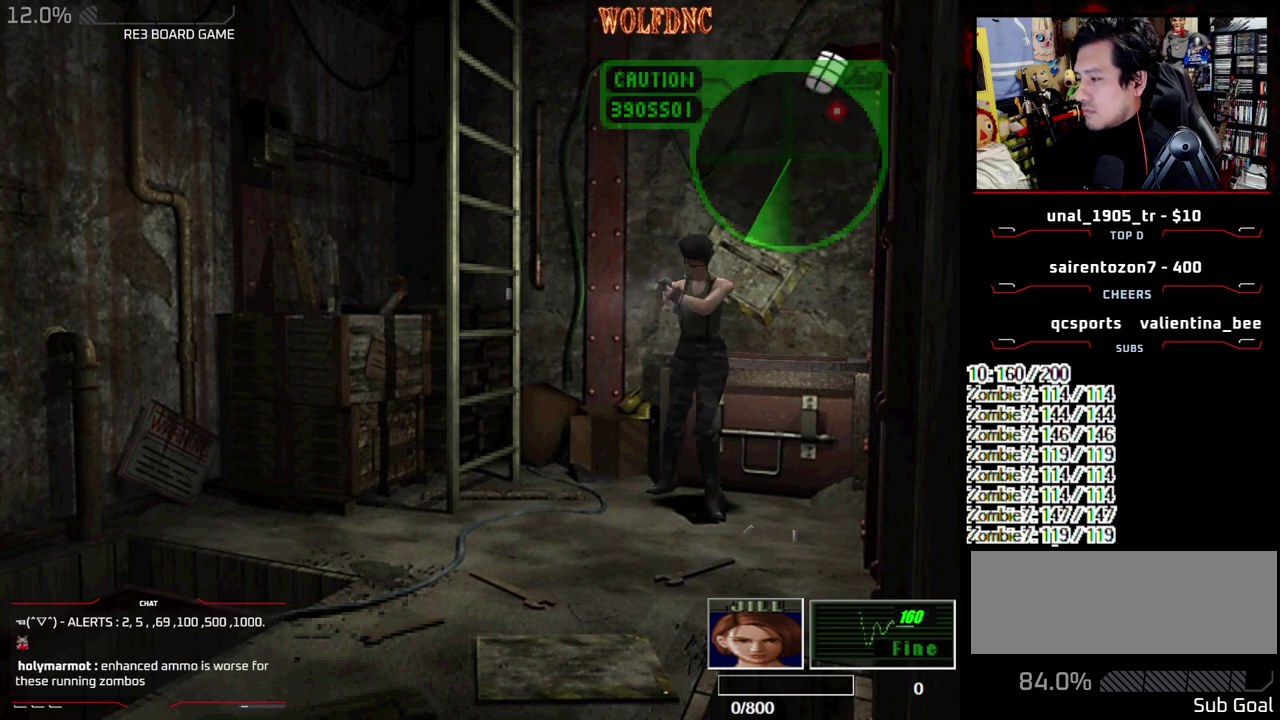
{"buttons": ["CROSS", "R1"], "events": []}
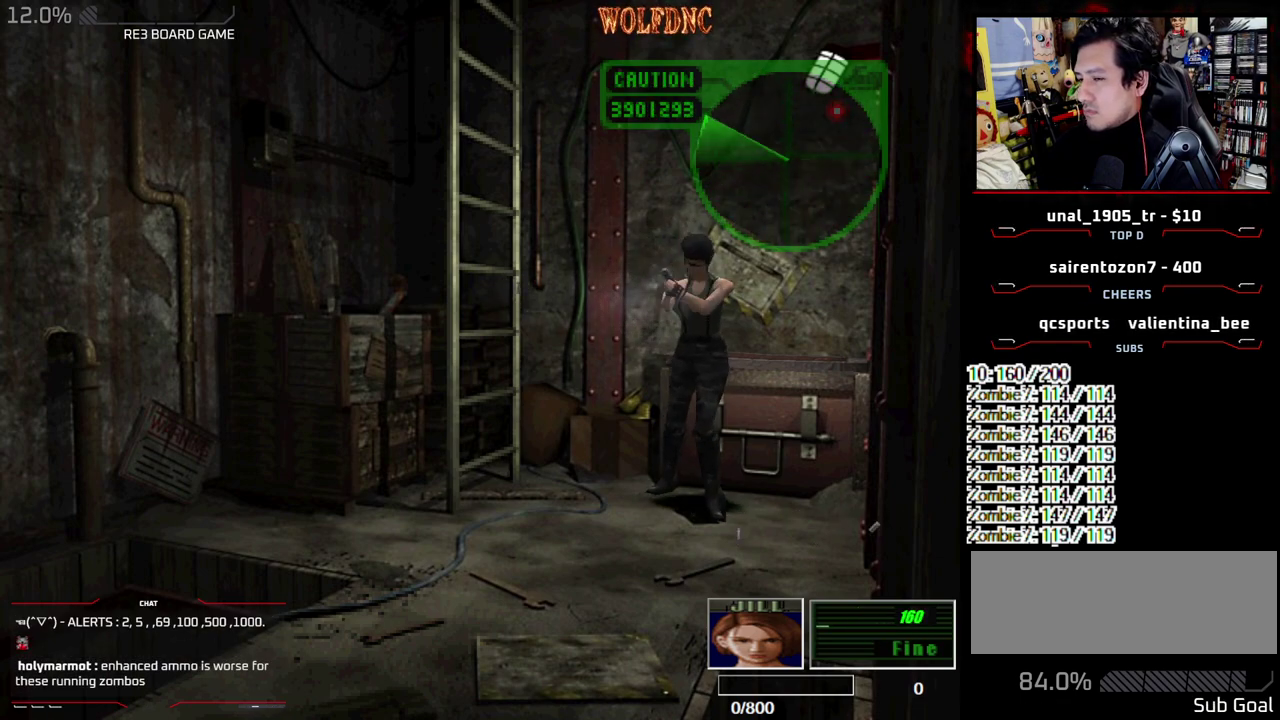
{"buttons": ["CROSS", "R1"], "events": []}
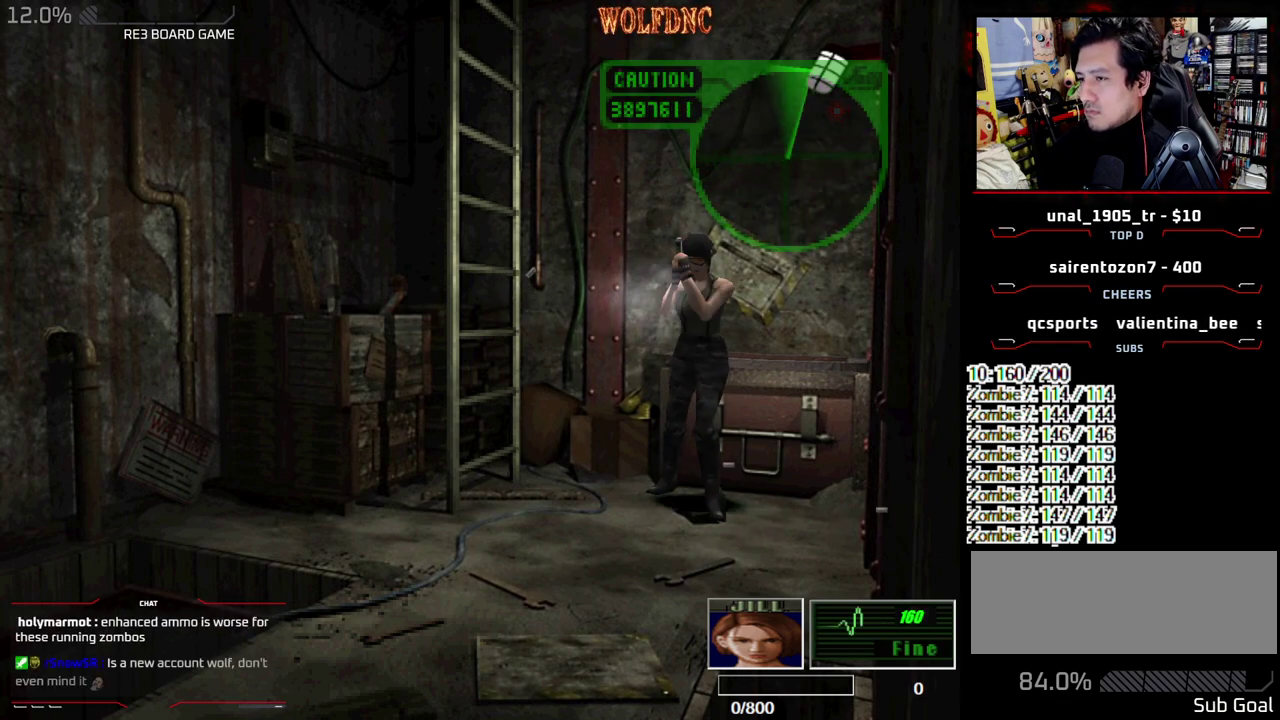
{"buttons": ["CROSS", "R1"], "events": []}
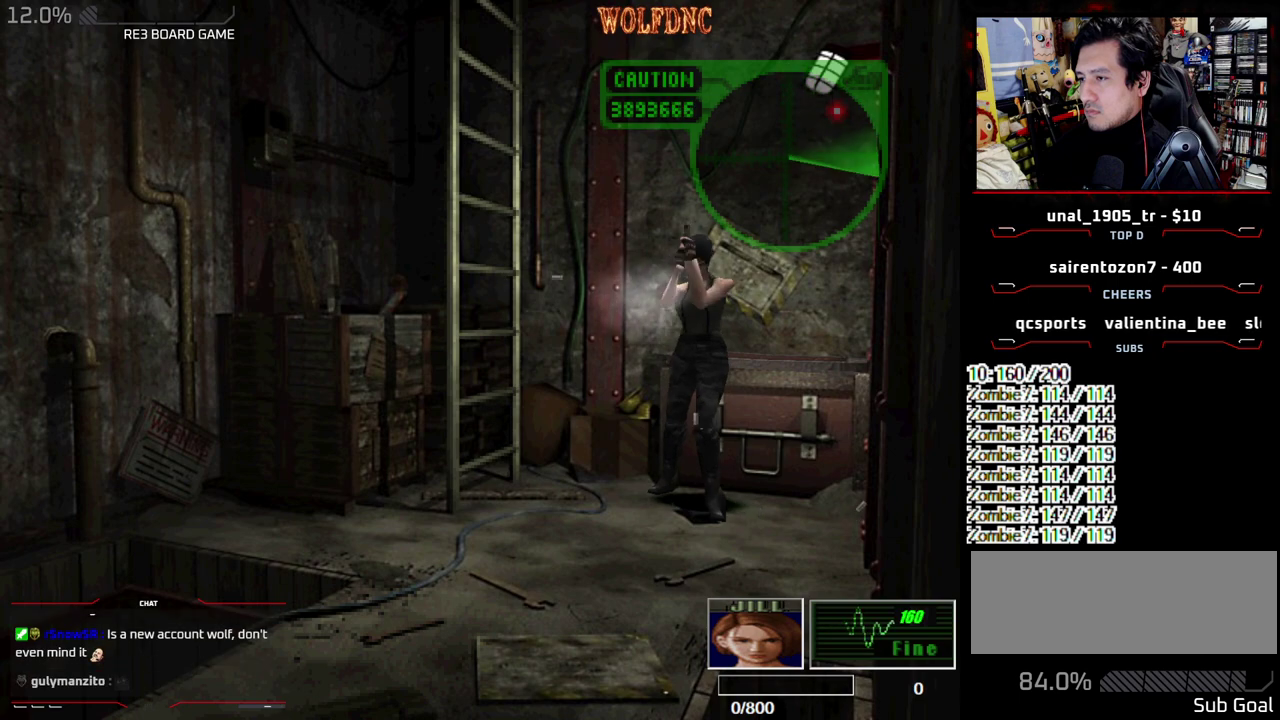
{"buttons": ["CROSS", "R1"], "events": []}
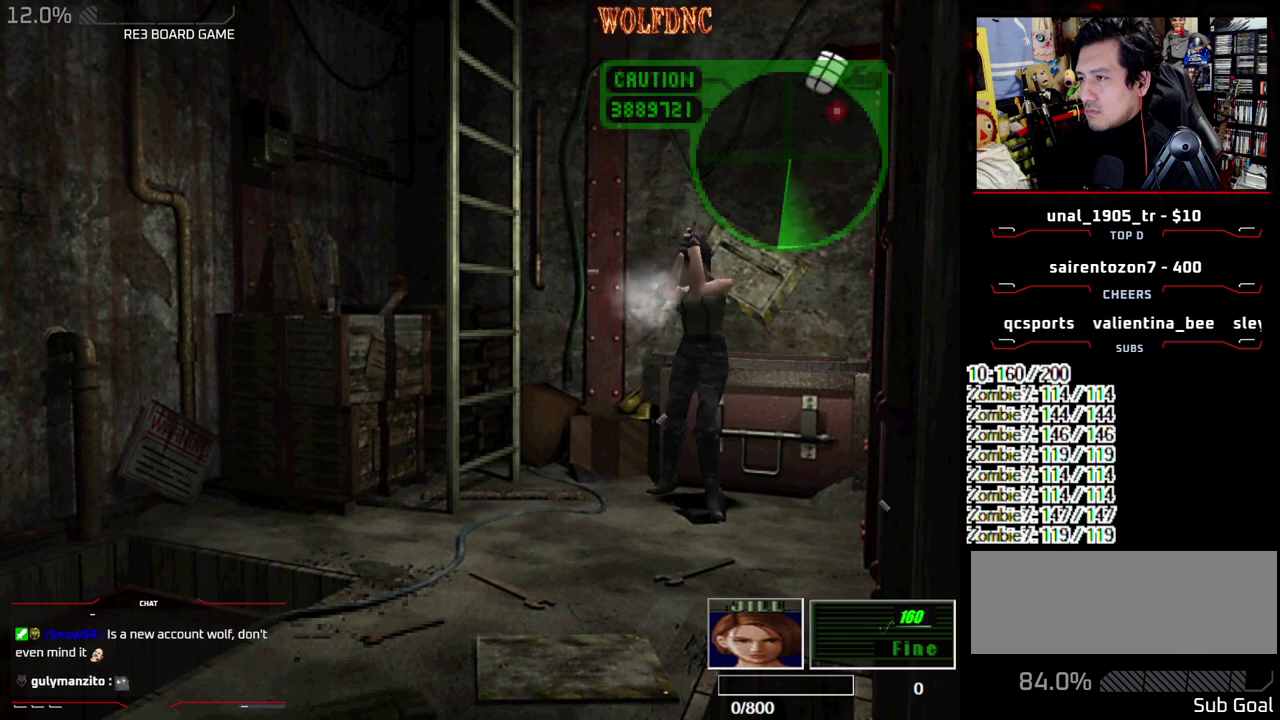
{"buttons": ["CROSS", "R1"], "events": []}
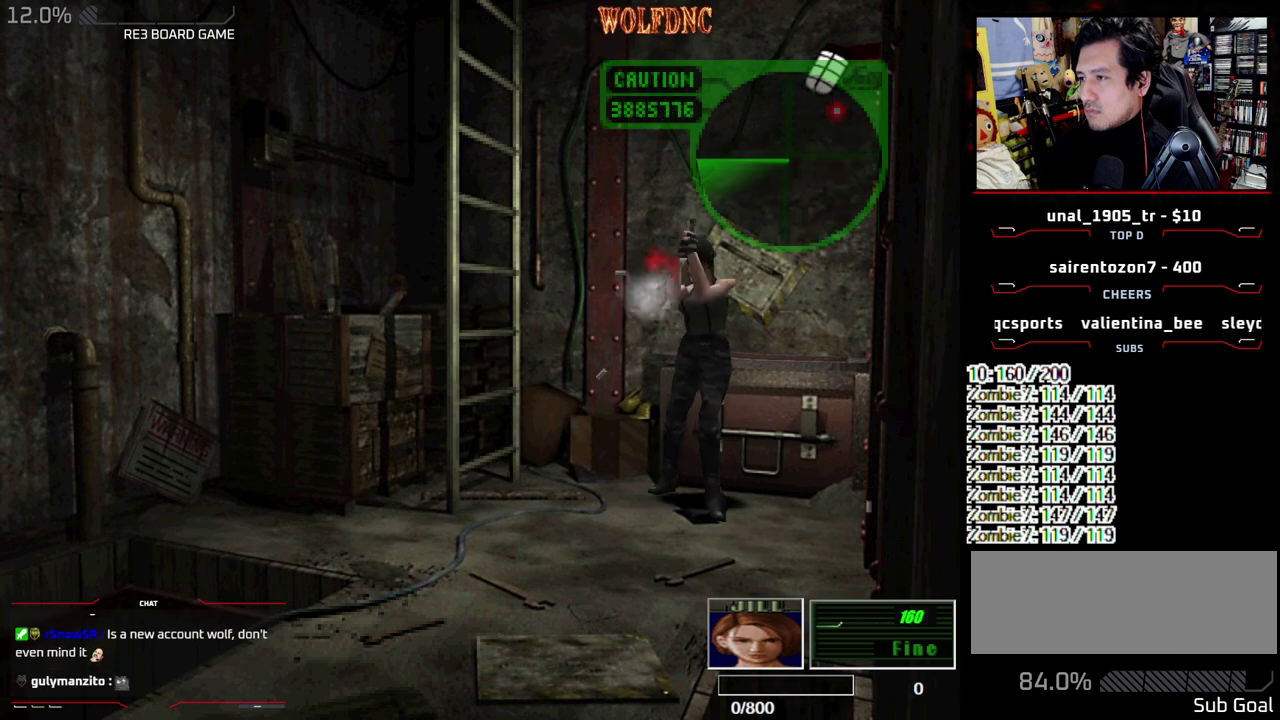
{"buttons": ["R1"], "events": [[133, "CROSS", "up"]]}
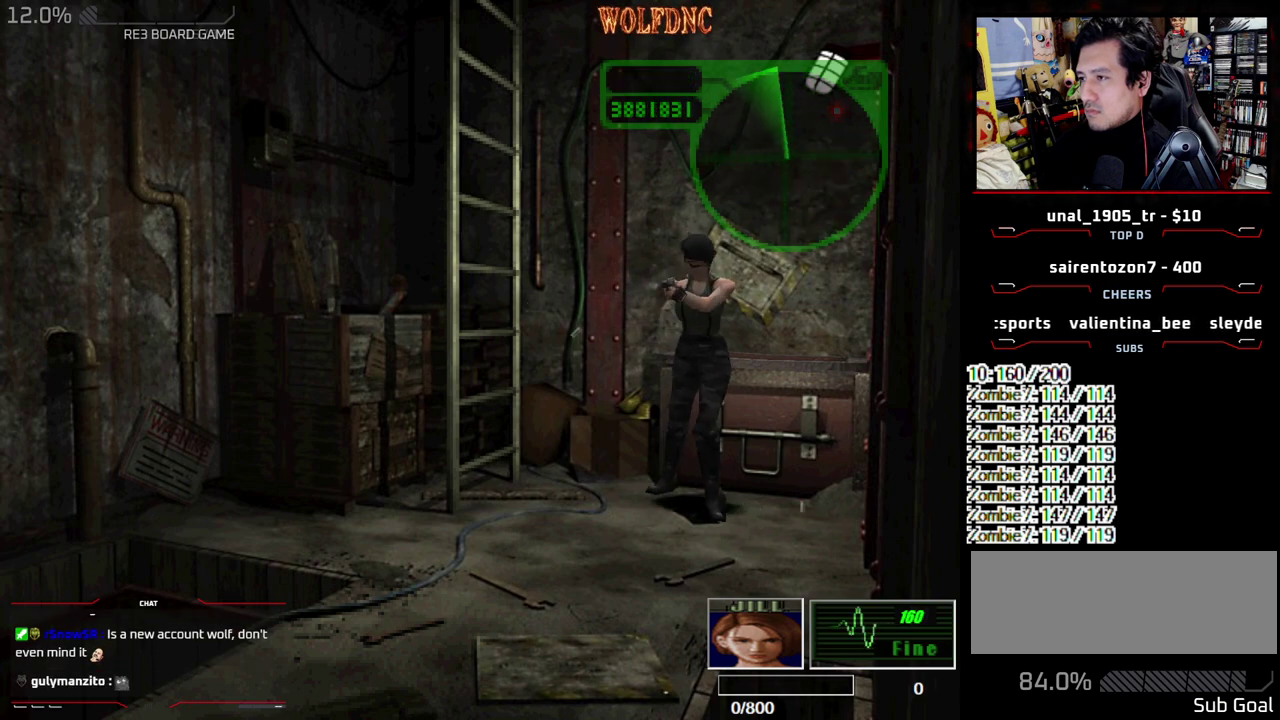
{"buttons": ["CROSS", "R1"], "events": [[50, "CROSS", "down"], [150, "CROSS", "up"], [200, "CROSS", "down"], [433, "CROSS", "up"], [483, "CROSS", "down"]]}
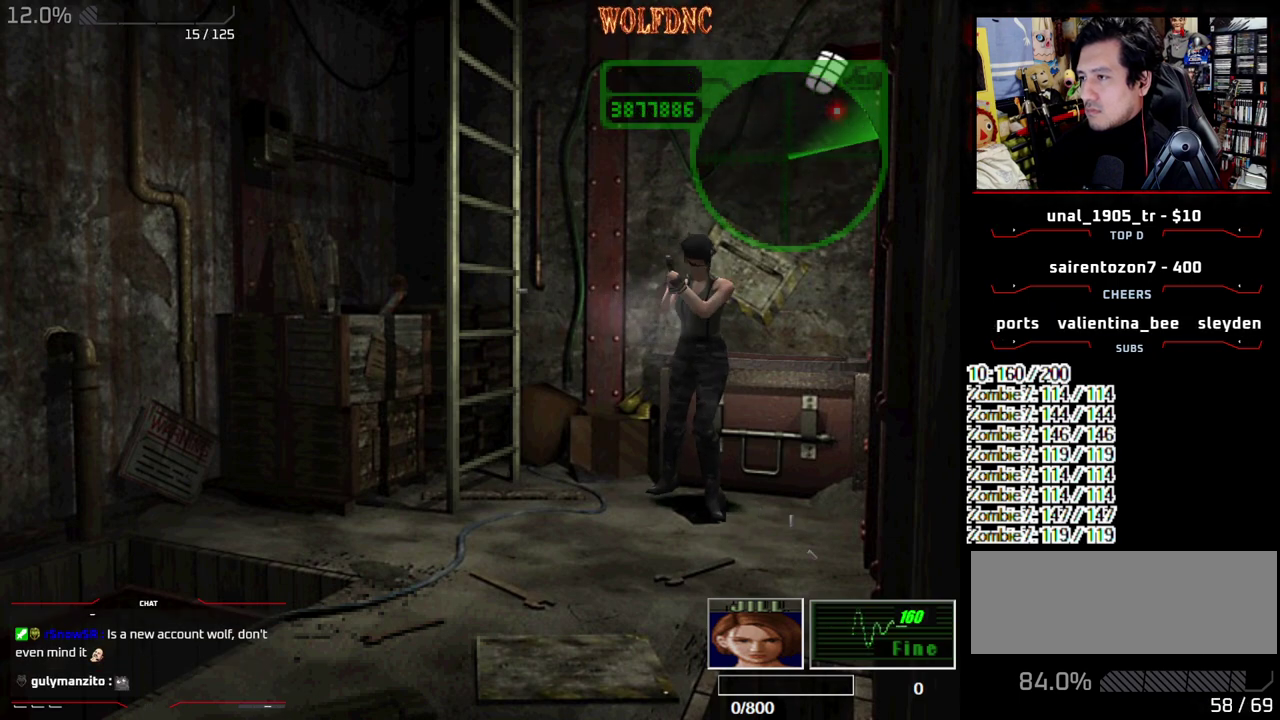
{"buttons": ["CROSS", "R1"], "events": [[67, "CROSS", "up"], [117, "CROSS", "down"], [300, "CROSS", "up"], [350, "CROSS", "down"]]}
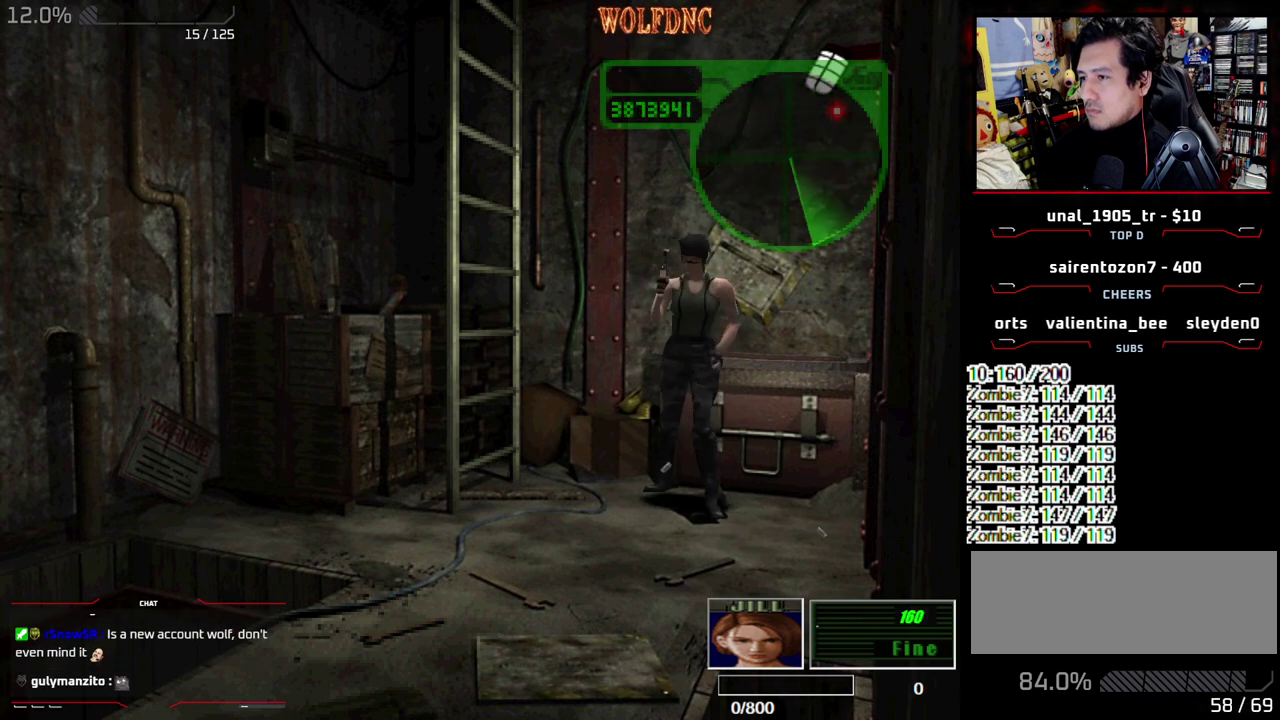
{"buttons": ["CROSS", "R1"], "events": []}
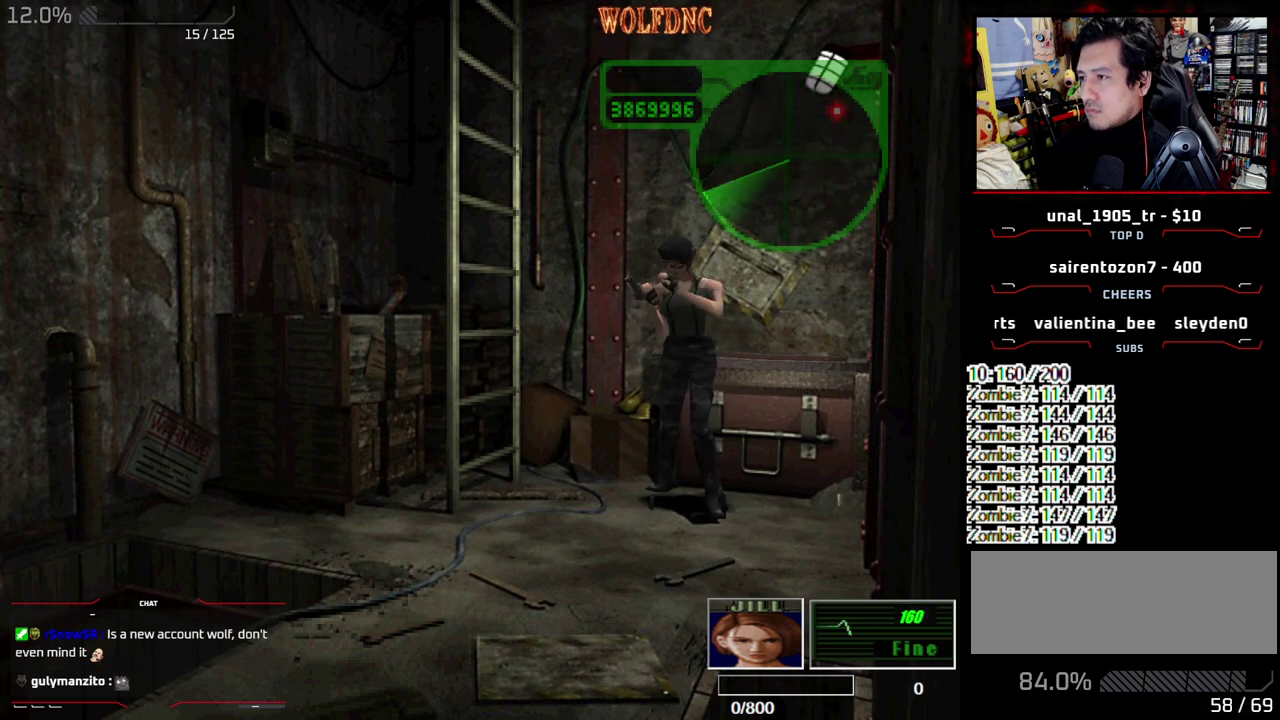
{"buttons": ["CROSS", "R1", "DPAD_RIGHT"], "events": [[483, "DPAD_RIGHT", "down"]]}
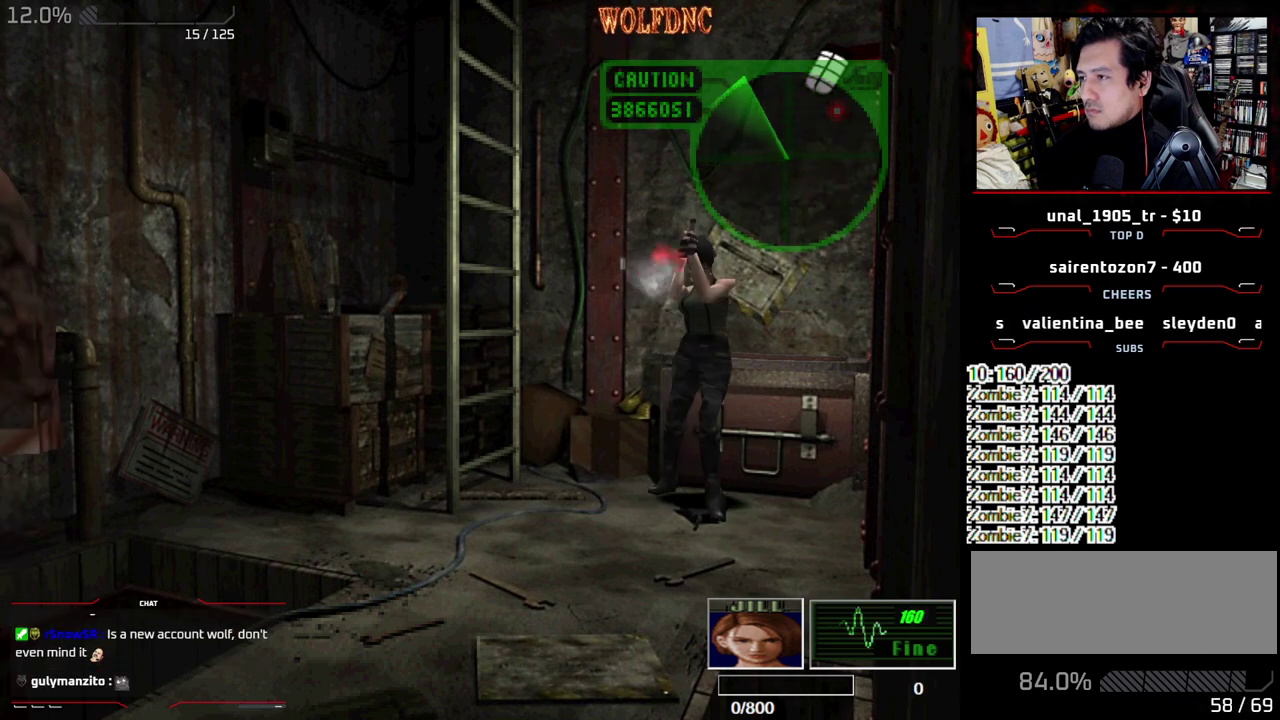
{"buttons": ["CROSS", "R1"], "events": [[167, "DPAD_RIGHT", "up"], [217, "CROSS", "up"], [350, "DPAD_RIGHT", "down"], [400, "CROSS", "down"], [500, "DPAD_RIGHT", "up"]]}
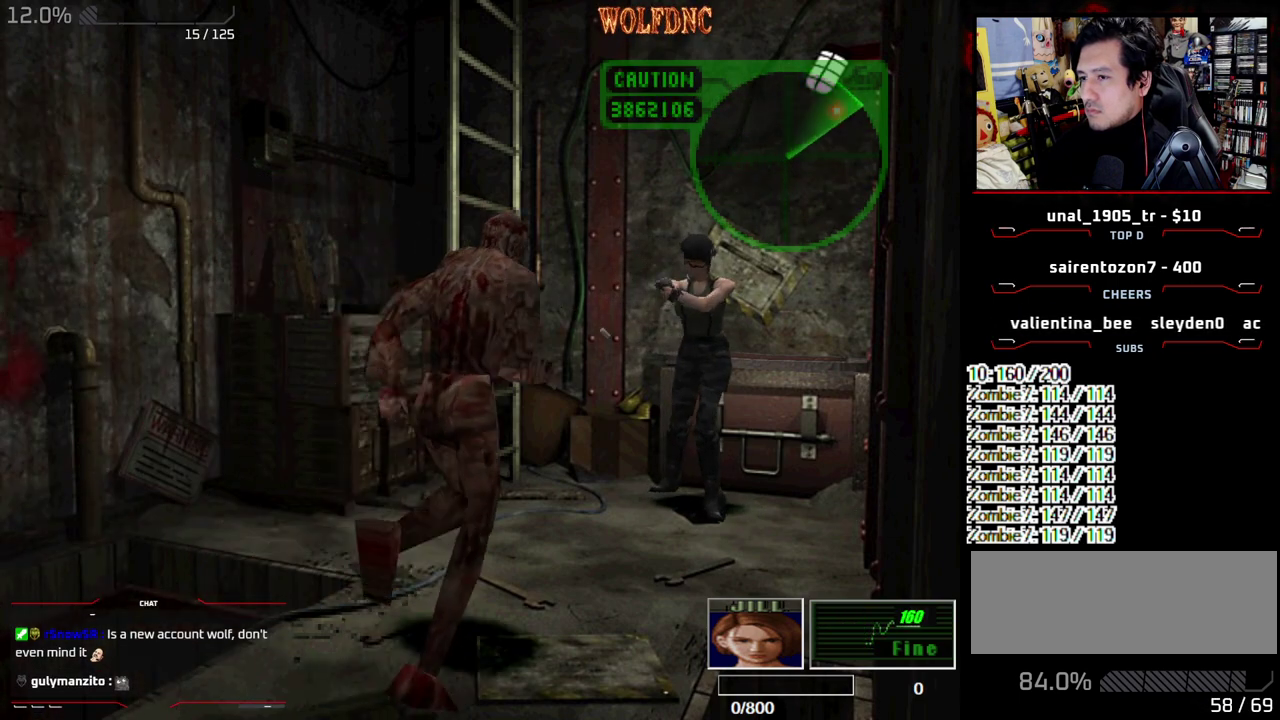
{"buttons": ["CROSS", "R1", "DPAD_RIGHT"], "events": [[33, "CROSS", "up"], [83, "CROSS", "down"], [317, "CROSS", "up"], [367, "CROSS", "down"], [500, "DPAD_RIGHT", "down"]]}
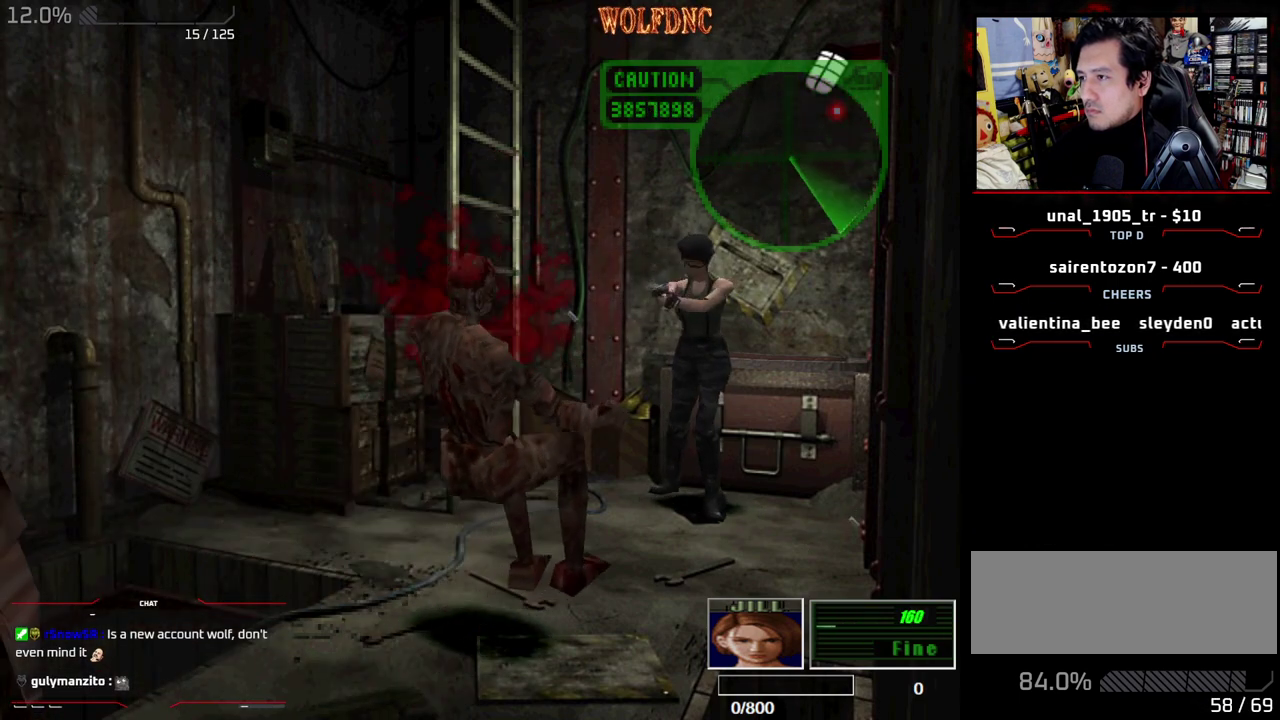
{"buttons": ["CROSS", "R1"], "events": [[150, "DPAD_RIGHT", "up"], [200, "CROSS", "up"], [250, "CROSS", "down"]]}
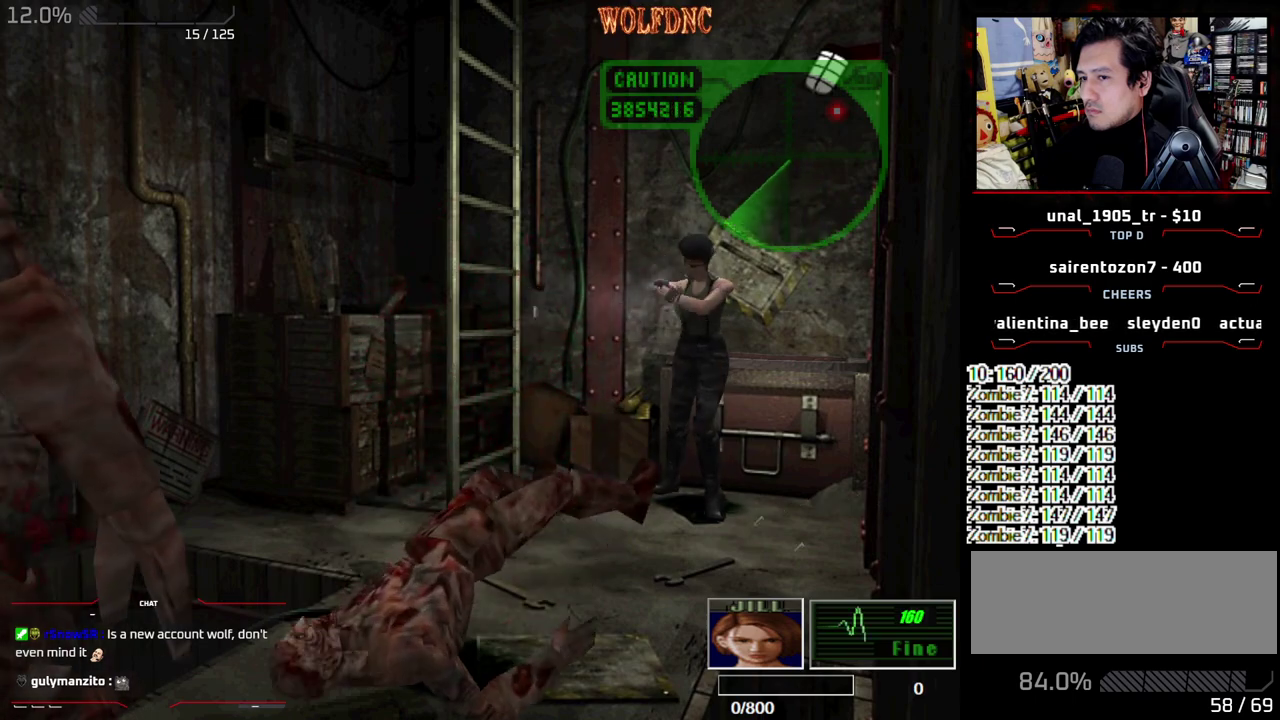
{"buttons": ["CROSS", "R1"], "events": []}
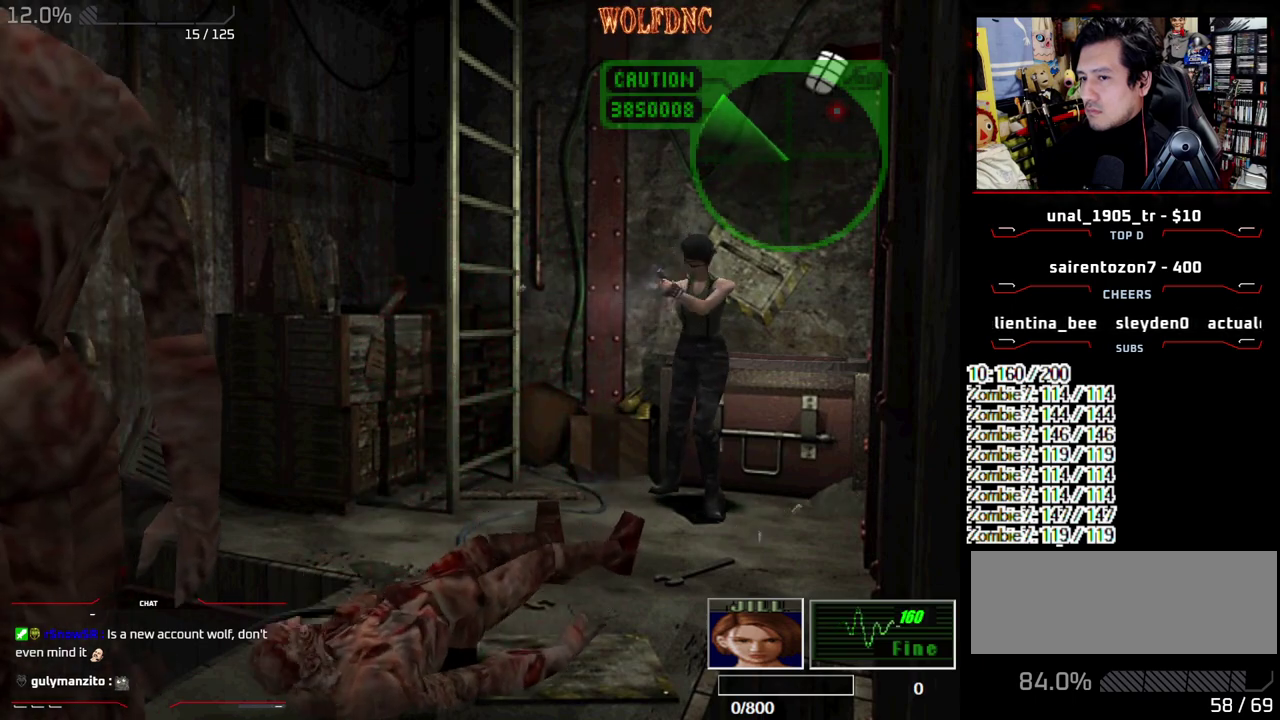
{"buttons": ["CROSS", "R1"], "events": [[83, "CROSS", "up"], [133, "CROSS", "down"]]}
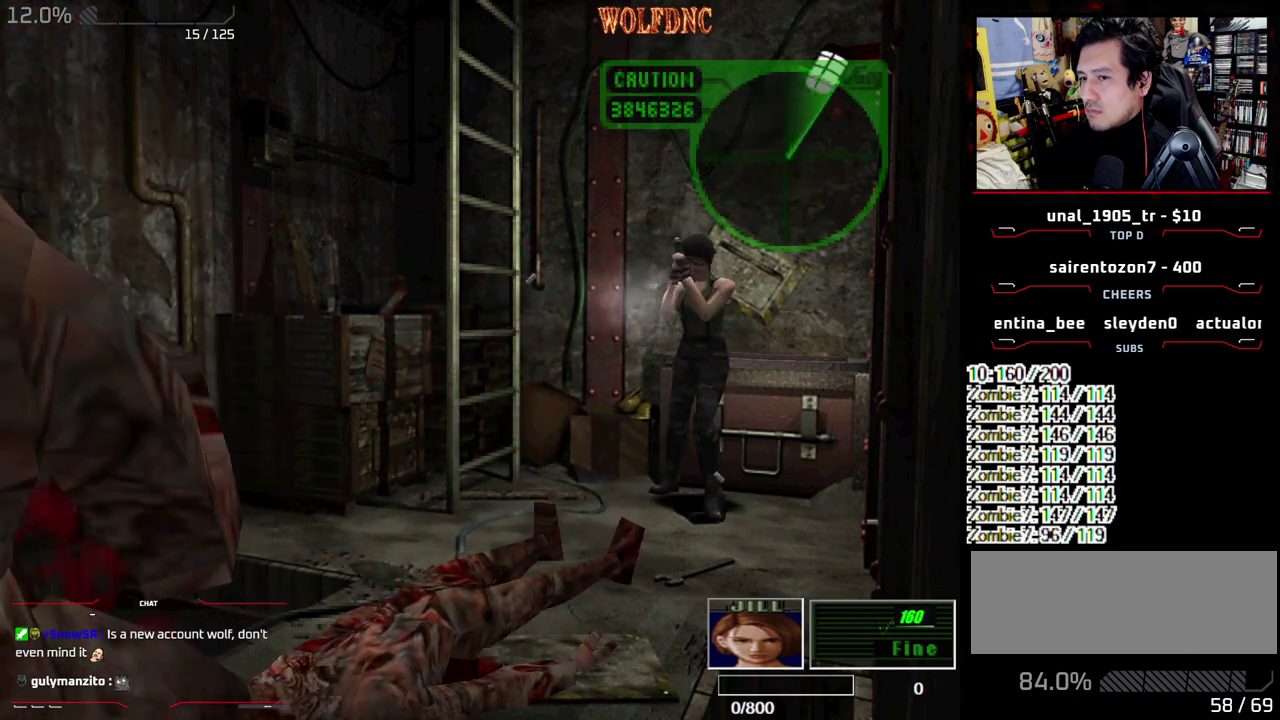
{"buttons": ["R1"], "events": [[100, "CROSS", "up"], [150, "CROSS", "down"], [483, "CROSS", "up"]]}
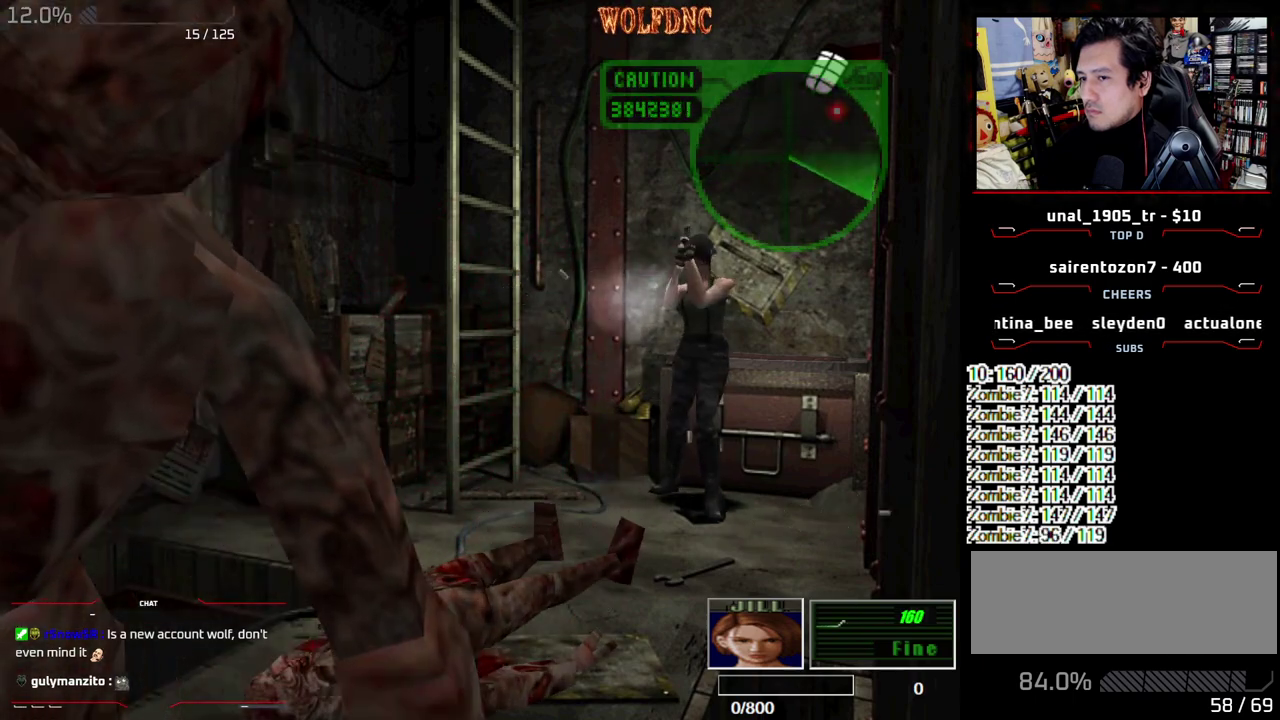
{"buttons": ["DPAD_RIGHT"], "events": [[117, "DPAD_RIGHT", "down"], [117, "R1", "up"]]}
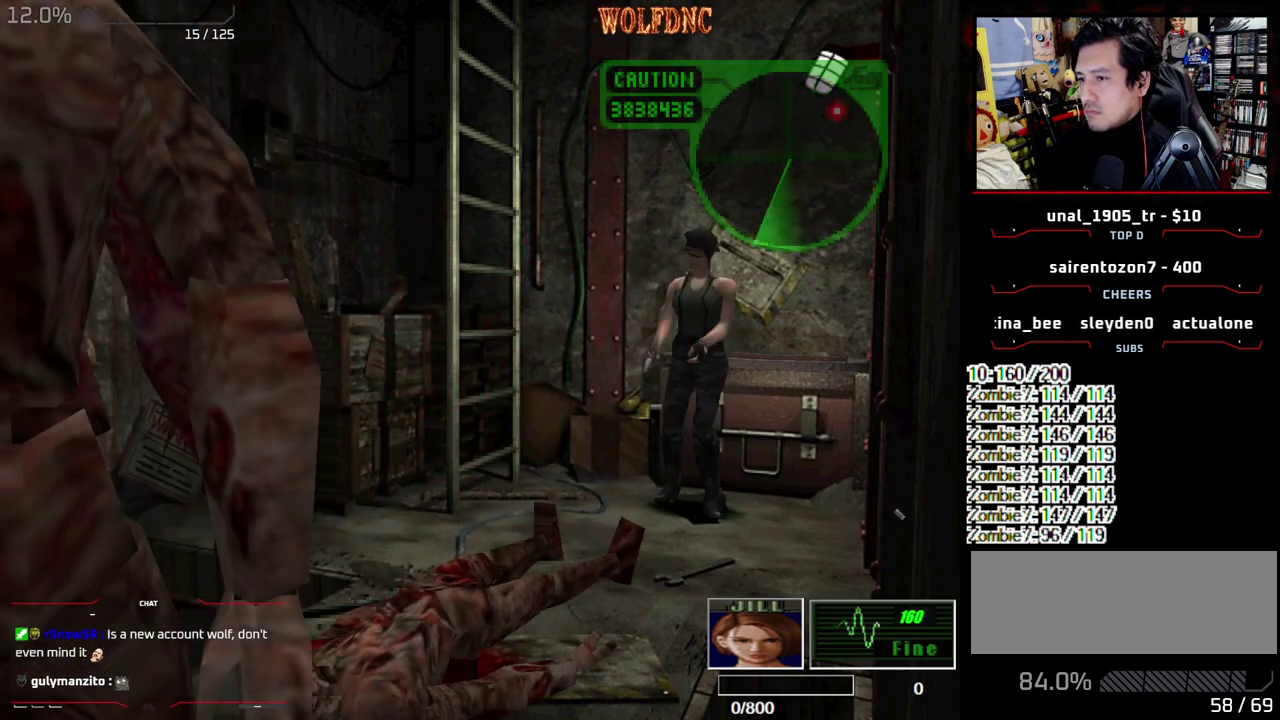
{"buttons": ["SQUARE", "DPAD_UP", "DPAD_RIGHT"], "events": [[367, "DPAD_UP", "down"], [367, "SQUARE", "down"]]}
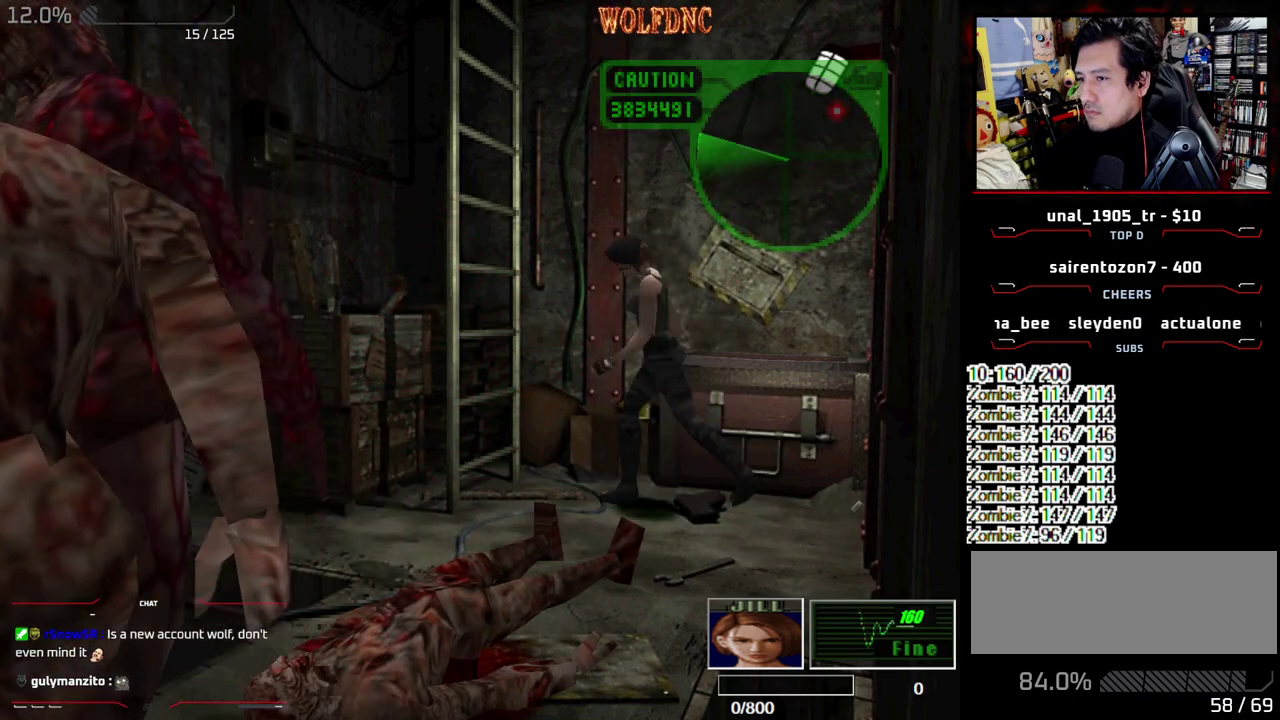
{"buttons": [], "events": [[100, "CROSS", "down"], [150, "DPAD_RIGHT", "up"], [200, "DPAD_UP", "up"], [200, "SQUARE", "up"], [233, "CROSS", "up"], [283, "CROSS", "down"], [367, "CROSS", "up"]]}
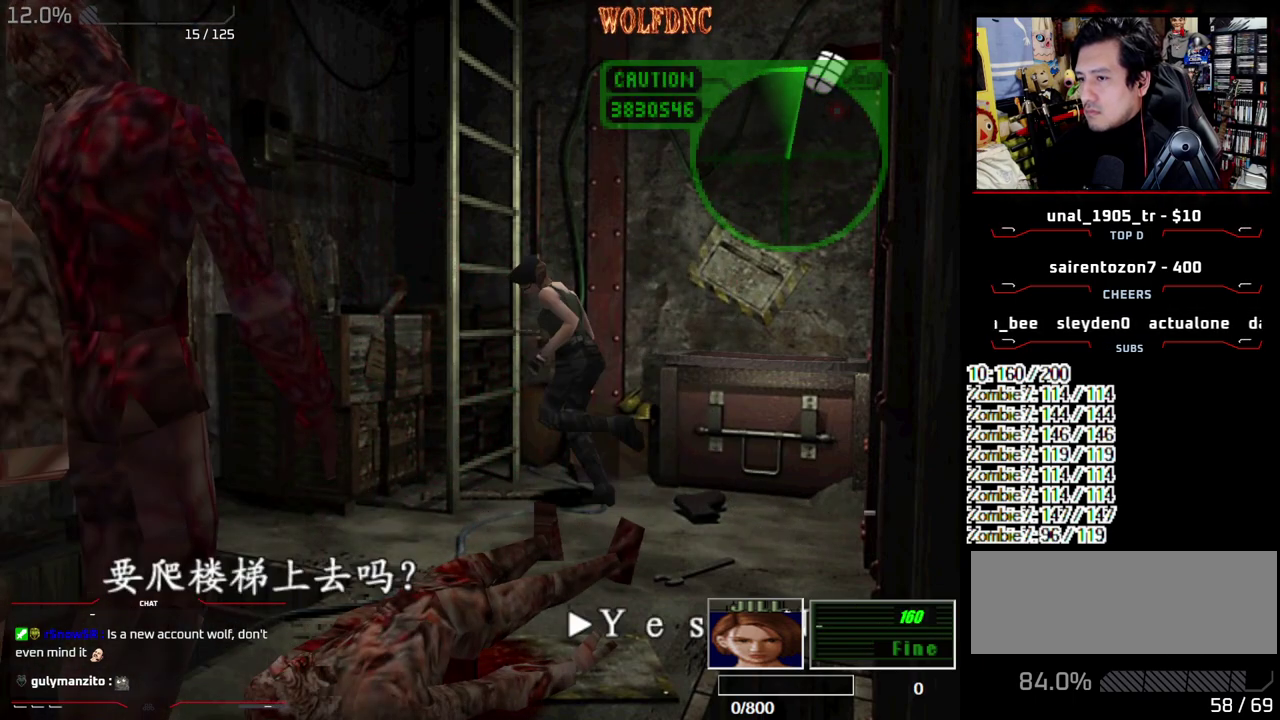
{"buttons": ["CROSS"], "events": [[300, "DPAD_RIGHT", "down"], [450, "CROSS", "down"], [450, "DPAD_RIGHT", "up"]]}
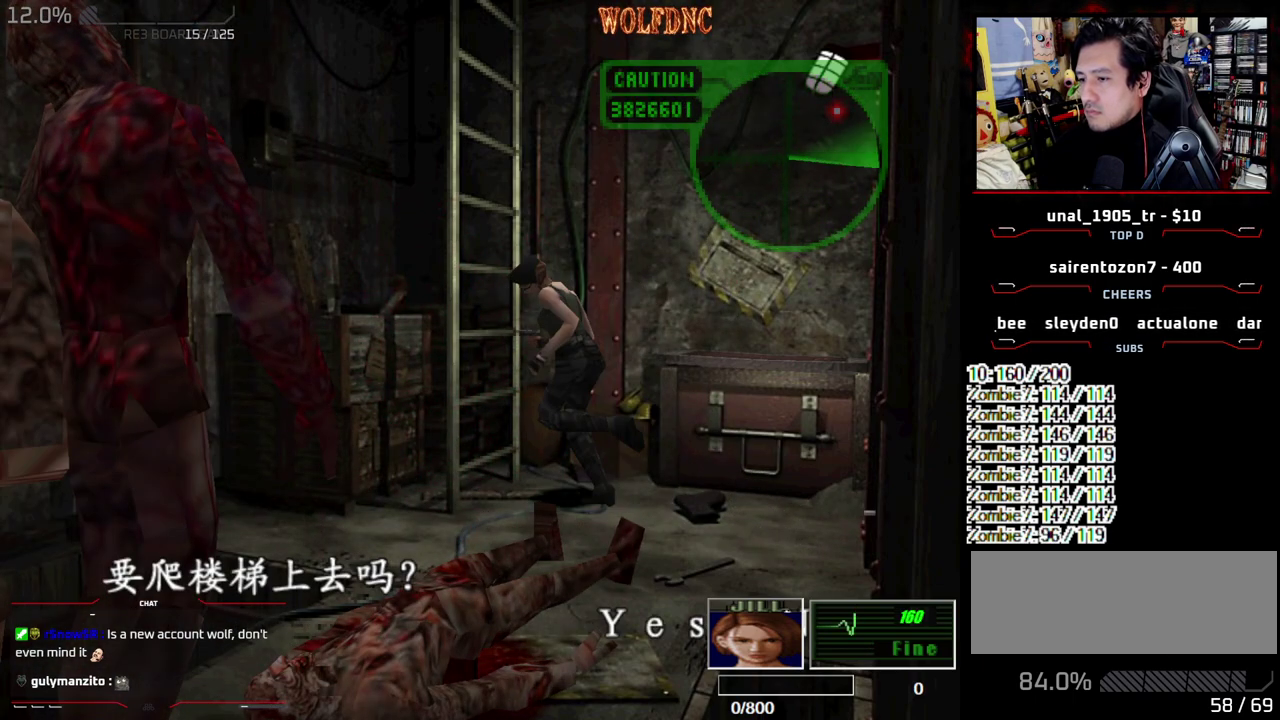
{"buttons": ["CROSS", "R1"], "events": [[33, "CROSS", "up"], [83, "R1", "down"], [233, "CROSS", "down"]]}
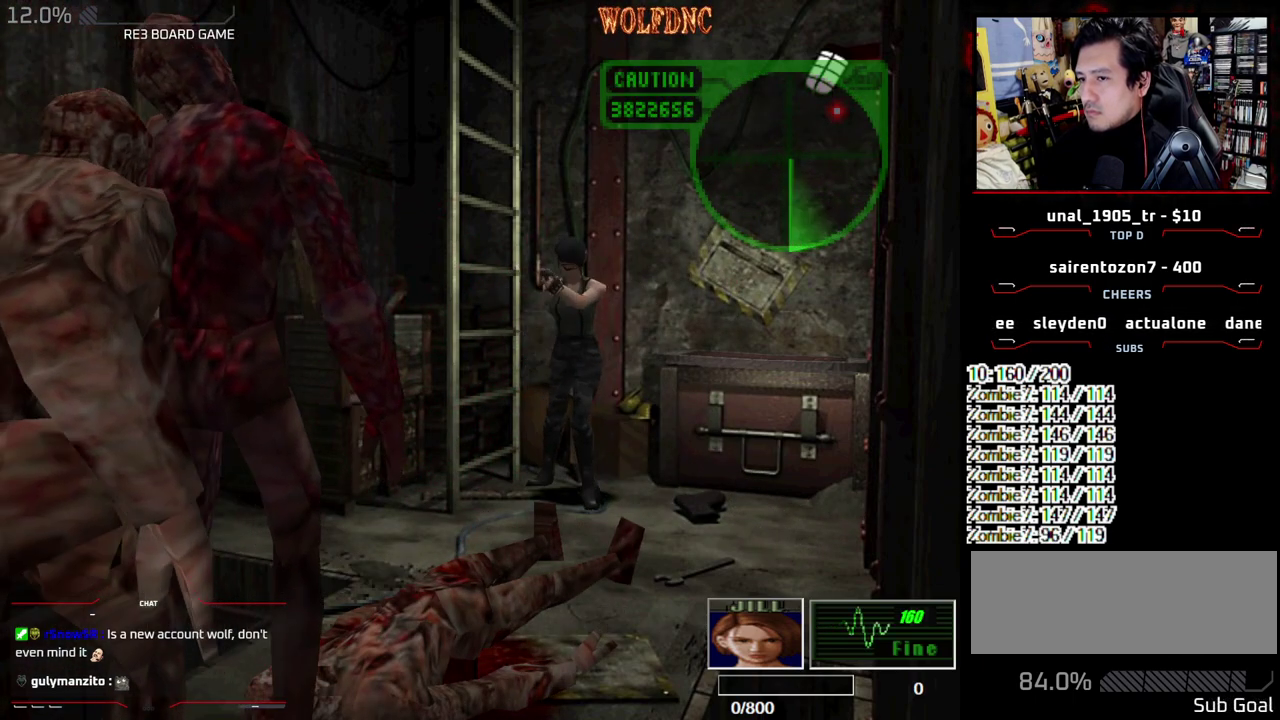
{"buttons": ["CROSS", "R1"], "events": [[150, "CROSS", "up"], [200, "CROSS", "down"]]}
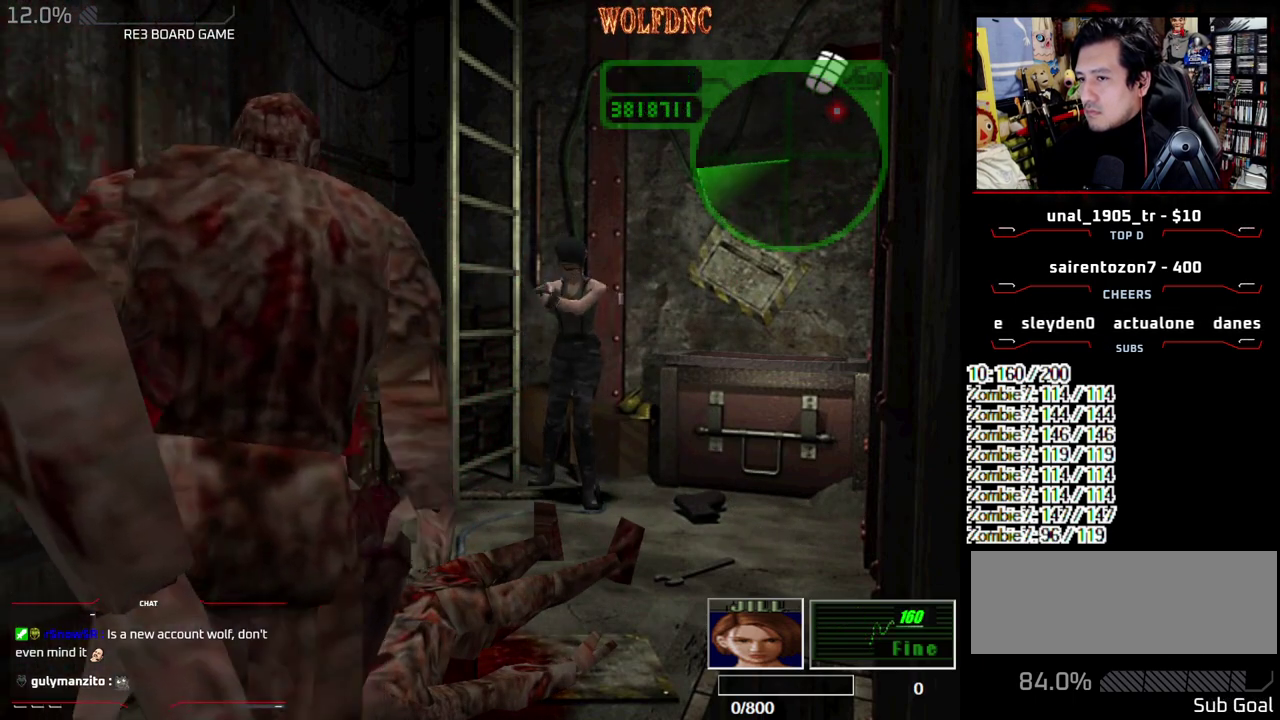
{"buttons": ["CROSS", "R1"], "events": []}
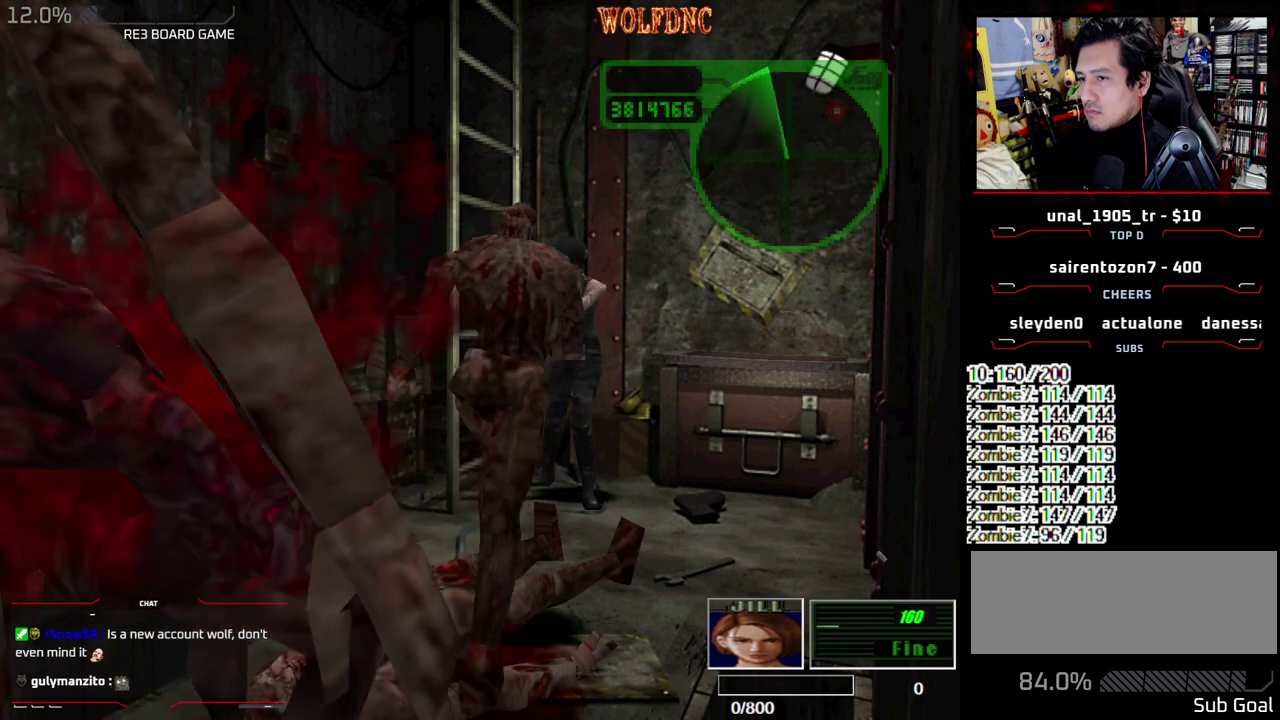
{"buttons": ["CROSS", "R1"], "events": [[317, "CROSS", "up"], [367, "CROSS", "down"]]}
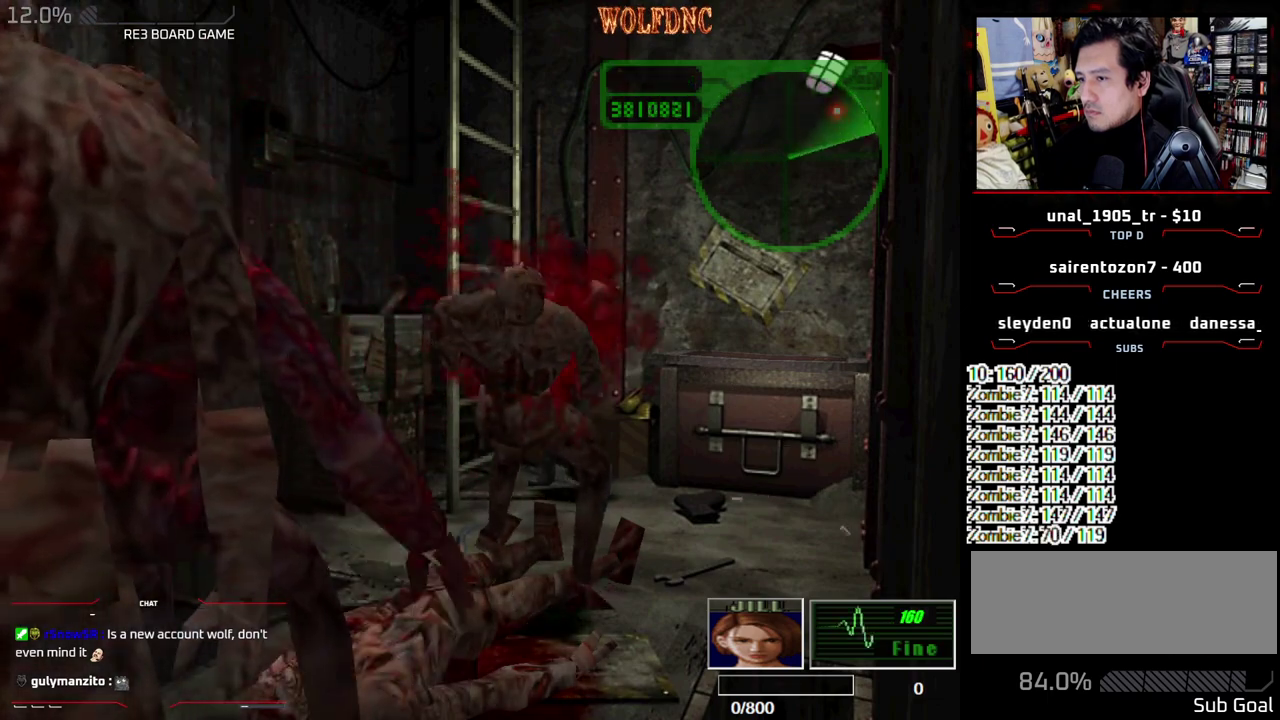
{"buttons": ["CROSS", "R1"], "events": [[333, "CROSS", "up"], [383, "CROSS", "down"]]}
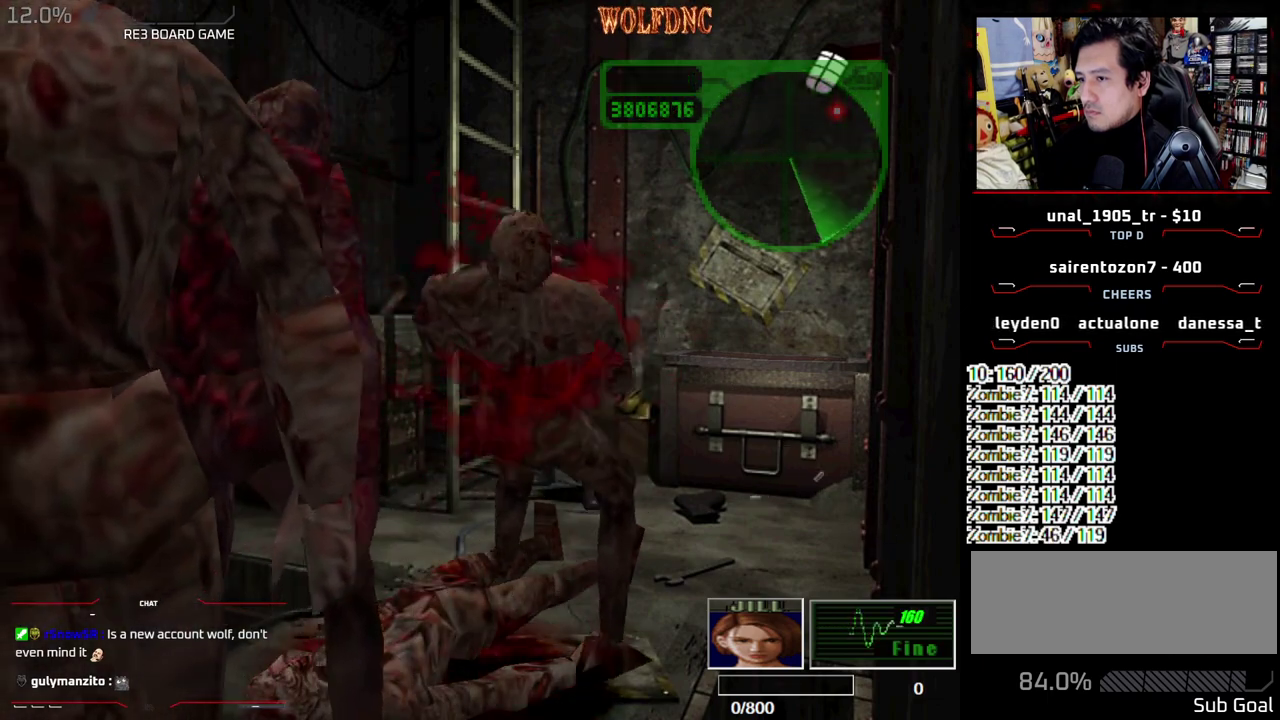
{"buttons": ["CROSS", "R1"], "events": []}
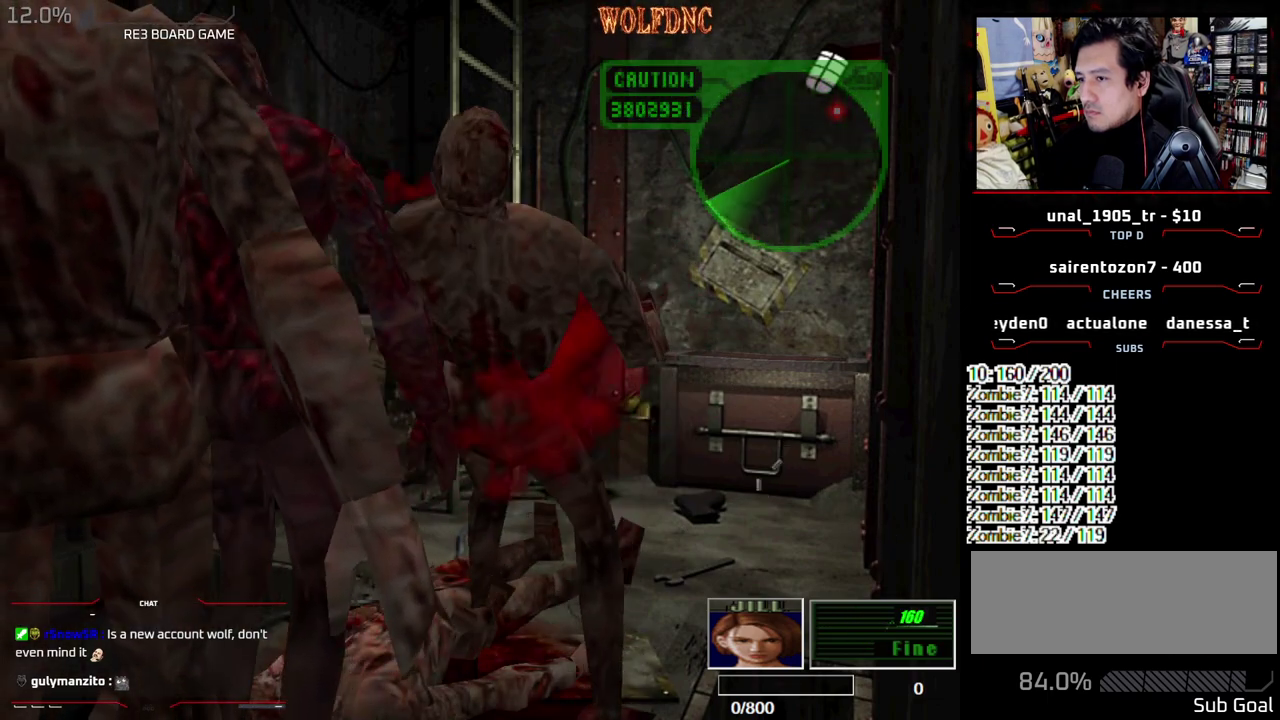
{"buttons": ["CROSS", "R1"], "events": [[83, "CROSS", "up"], [133, "CROSS", "down"]]}
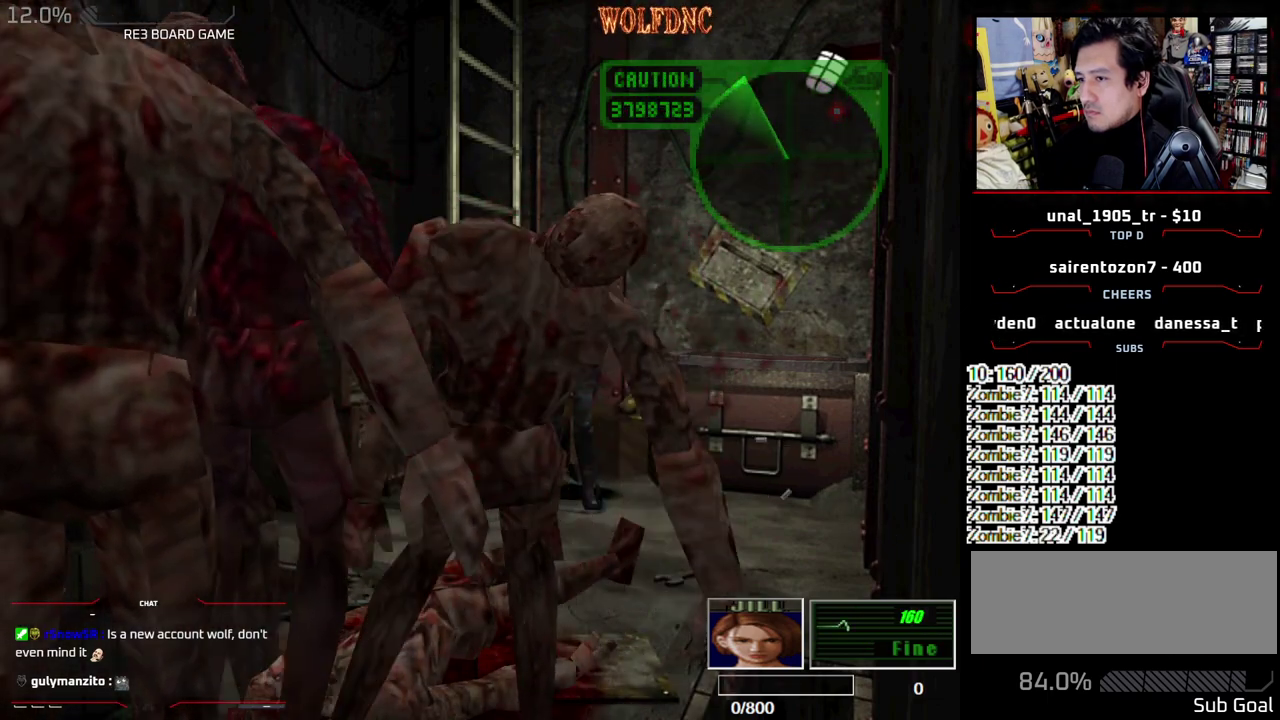
{"buttons": ["CROSS", "R1"], "events": [[100, "CROSS", "up"], [150, "CROSS", "down"], [200, "CROSS", "up"], [333, "CROSS", "down"]]}
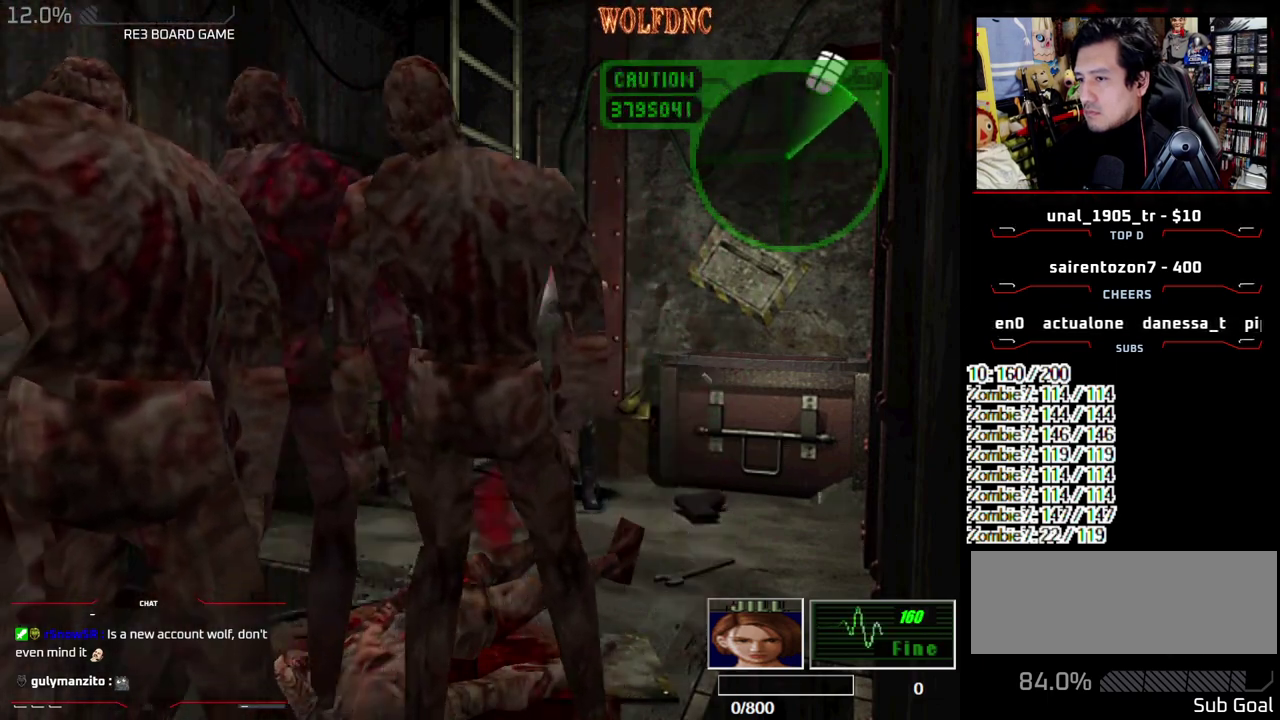
{"buttons": ["R1"], "events": [[67, "CROSS", "up"], [117, "CROSS", "down"], [300, "CROSS", "up"], [350, "CROSS", "down"], [400, "CROSS", "up"]]}